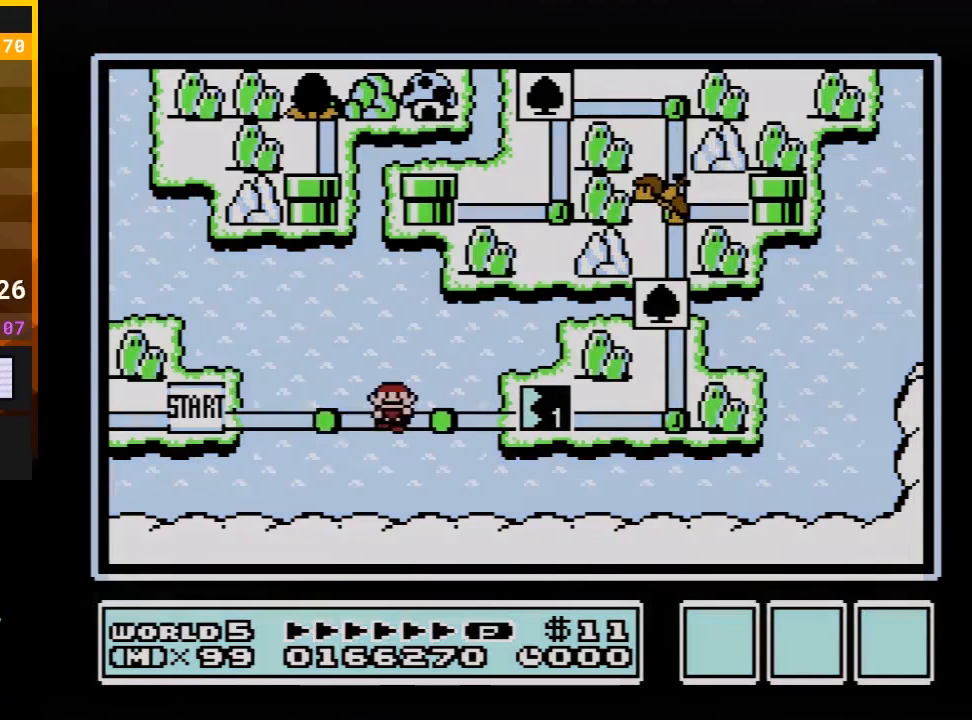
Gameplay with a controller (Nintendo layout); each line is a JSON object with the inputs held at the frame after it. "events" lists button and stick changes between this image and that frame as [ms after this image, input, new state], when the widget could be followed in between. Not read: L3 R3 X Y.
{"buttons": [], "events": [[333, "B", "up"]]}
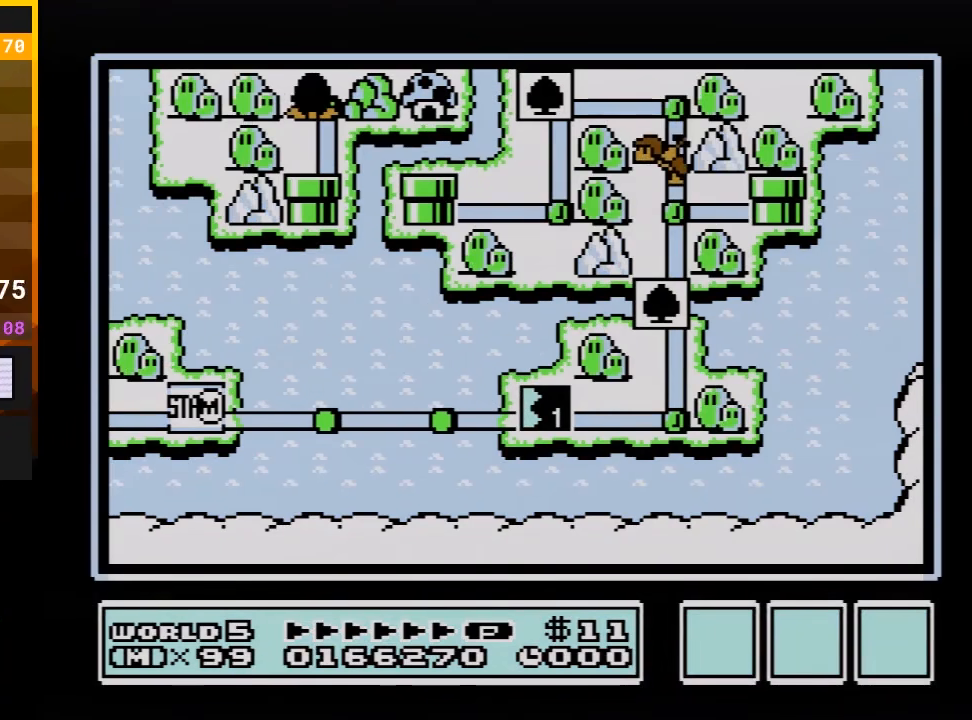
{"buttons": ["DPAD_RIGHT"], "events": [[383, "DPAD_RIGHT", "down"]]}
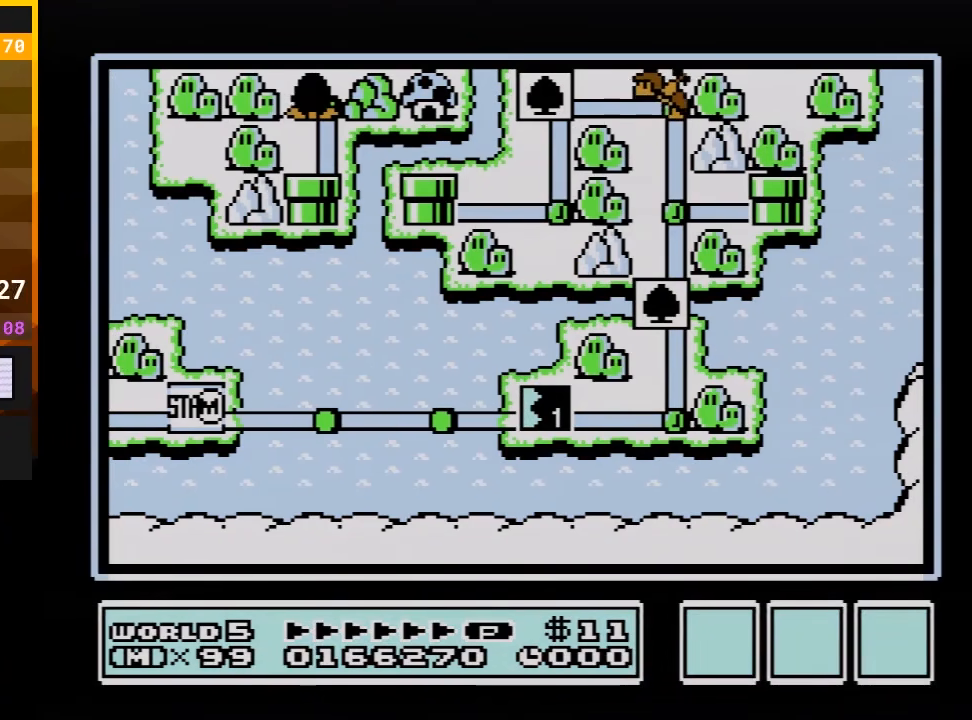
{"buttons": ["DPAD_RIGHT"], "events": []}
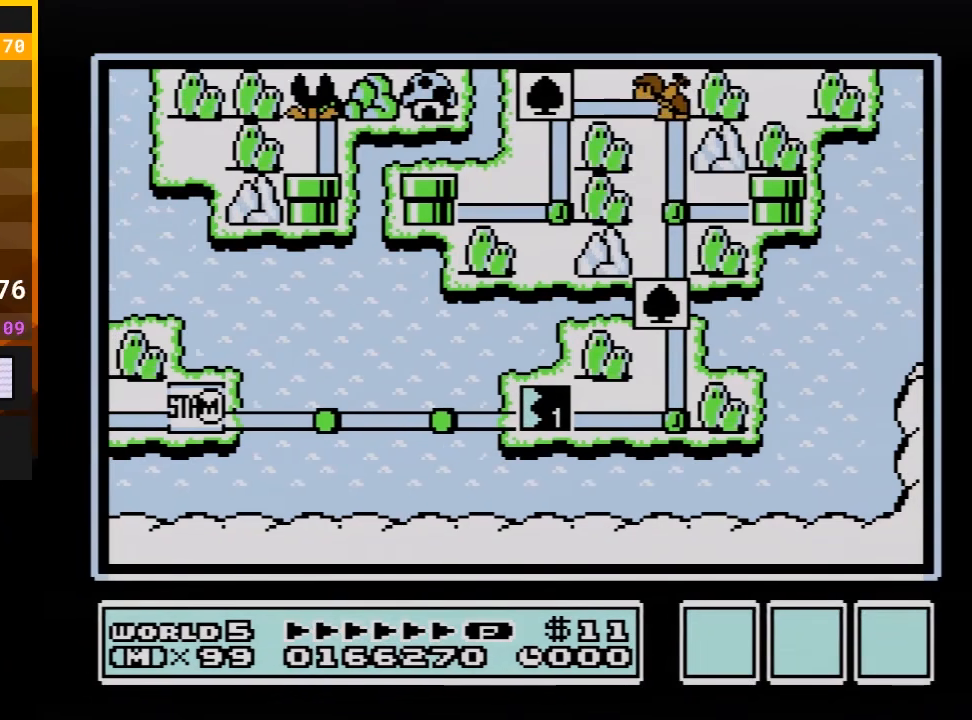
{"buttons": ["DPAD_RIGHT"], "events": [[317, "DPAD_RIGHT", "up"], [367, "DPAD_RIGHT", "down"]]}
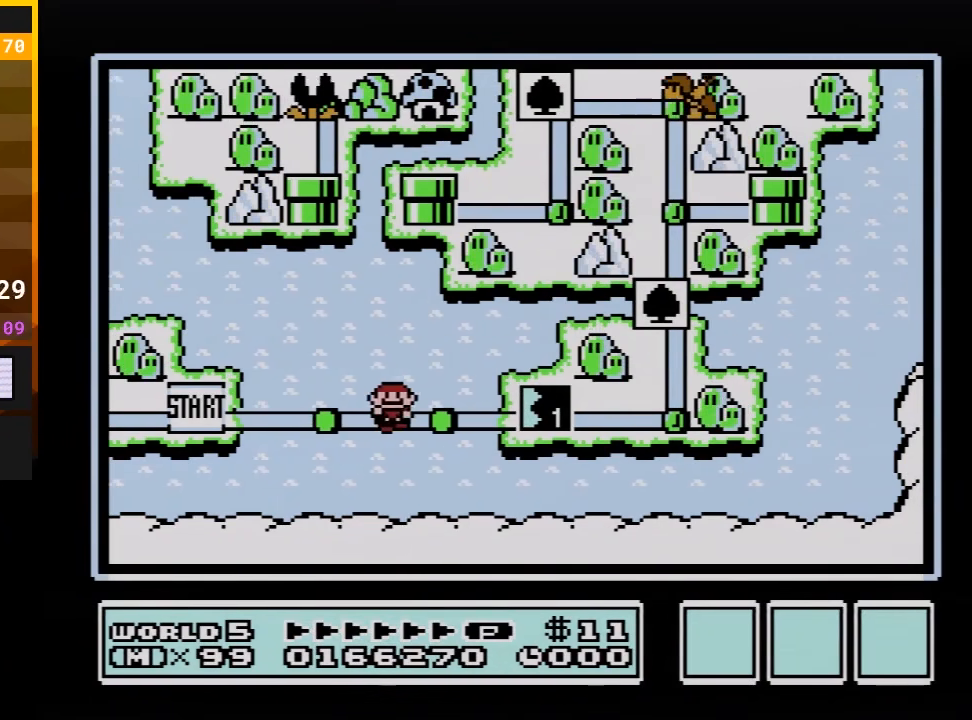
{"buttons": [], "events": [[67, "DPAD_RIGHT", "up"], [150, "DPAD_RIGHT", "down"], [350, "DPAD_RIGHT", "up"]]}
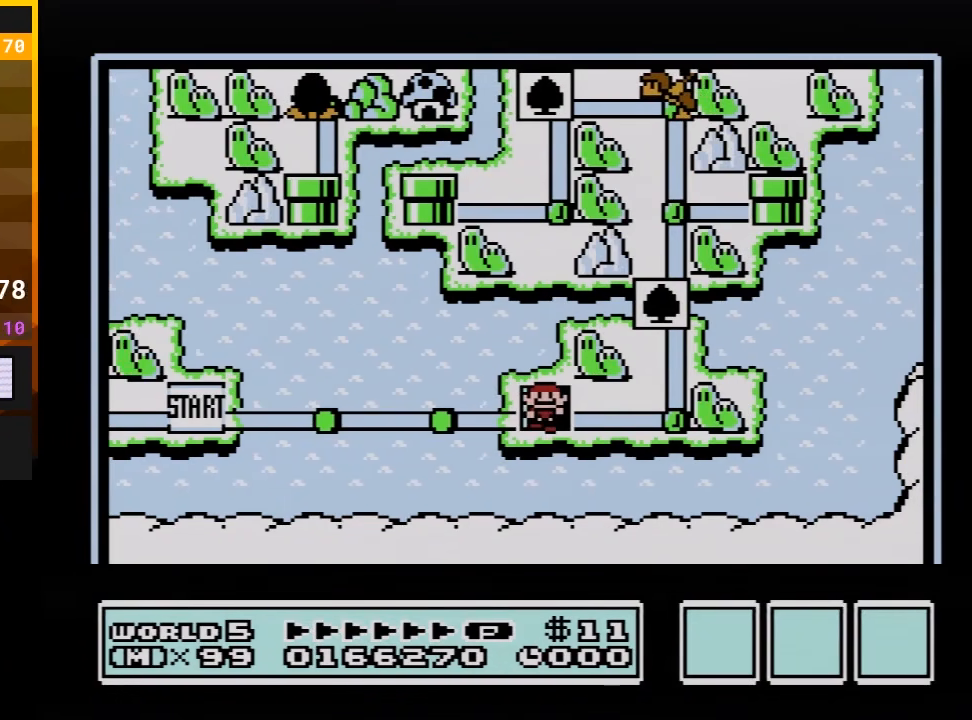
{"buttons": [], "events": []}
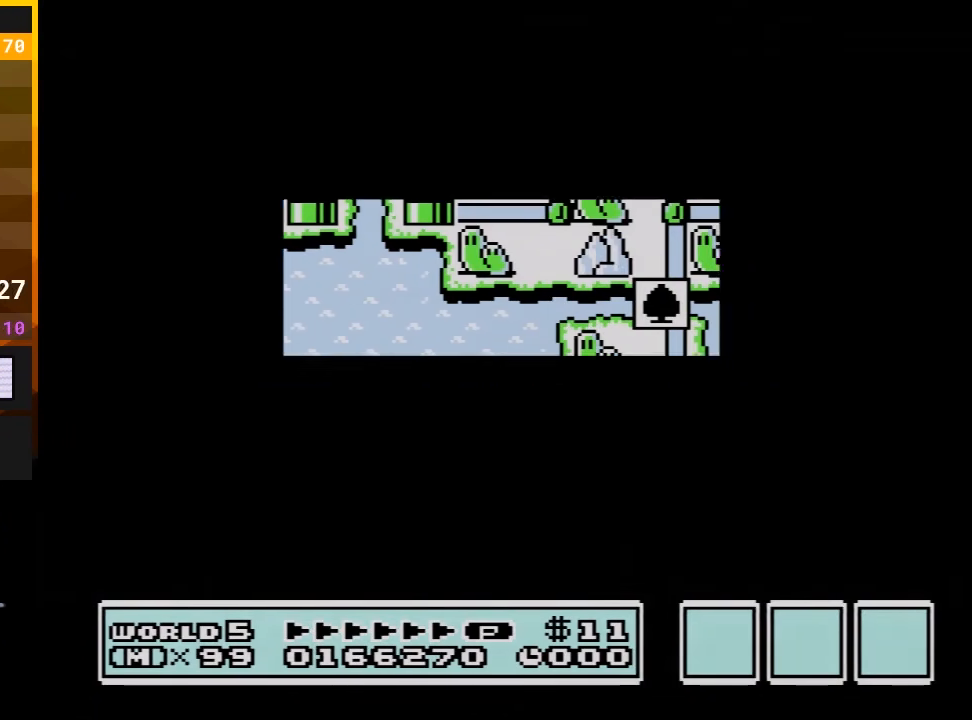
{"buttons": [], "events": []}
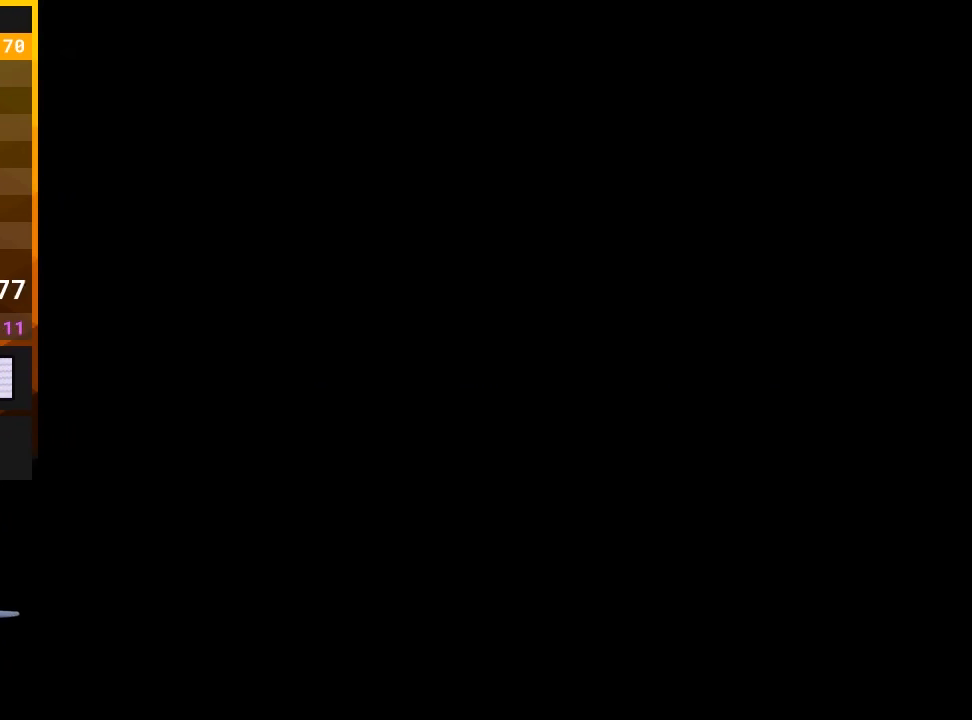
{"buttons": ["B", "DPAD_RIGHT"], "events": [[67, "A", "down"], [100, "A", "up"], [100, "B", "down"], [100, "DPAD_RIGHT", "down"]]}
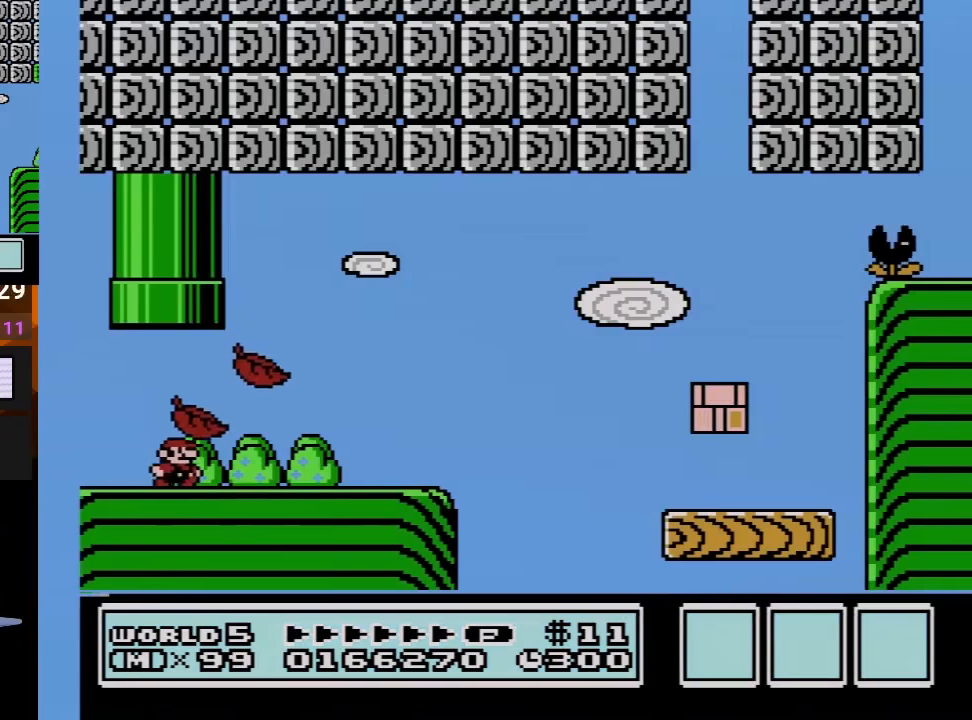
{"buttons": ["B", "DPAD_RIGHT"], "events": []}
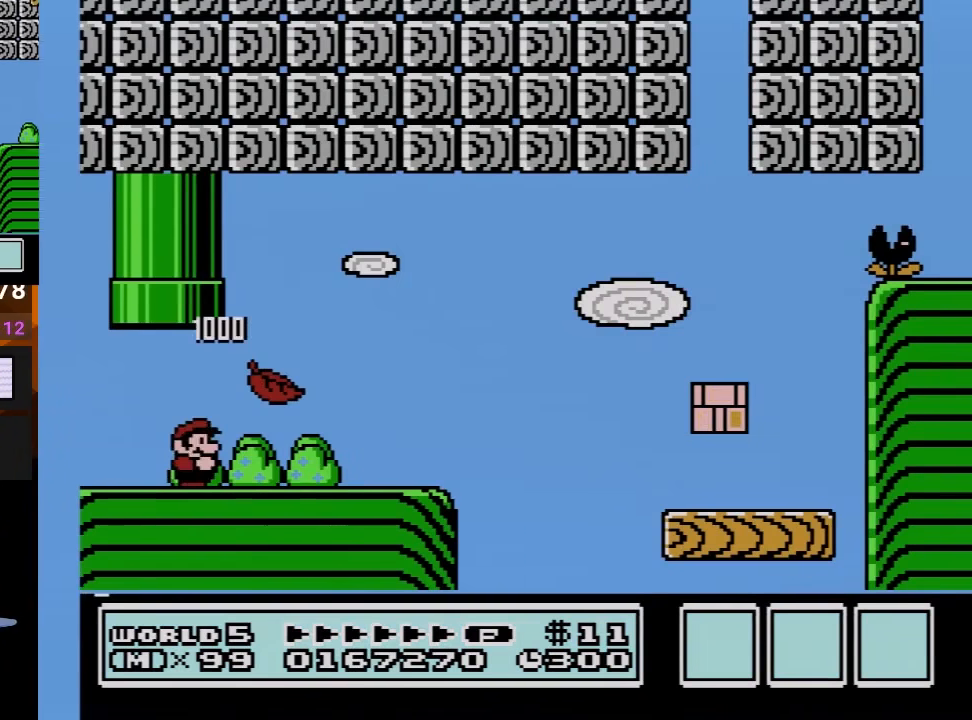
{"buttons": ["B", "DPAD_RIGHT"], "events": []}
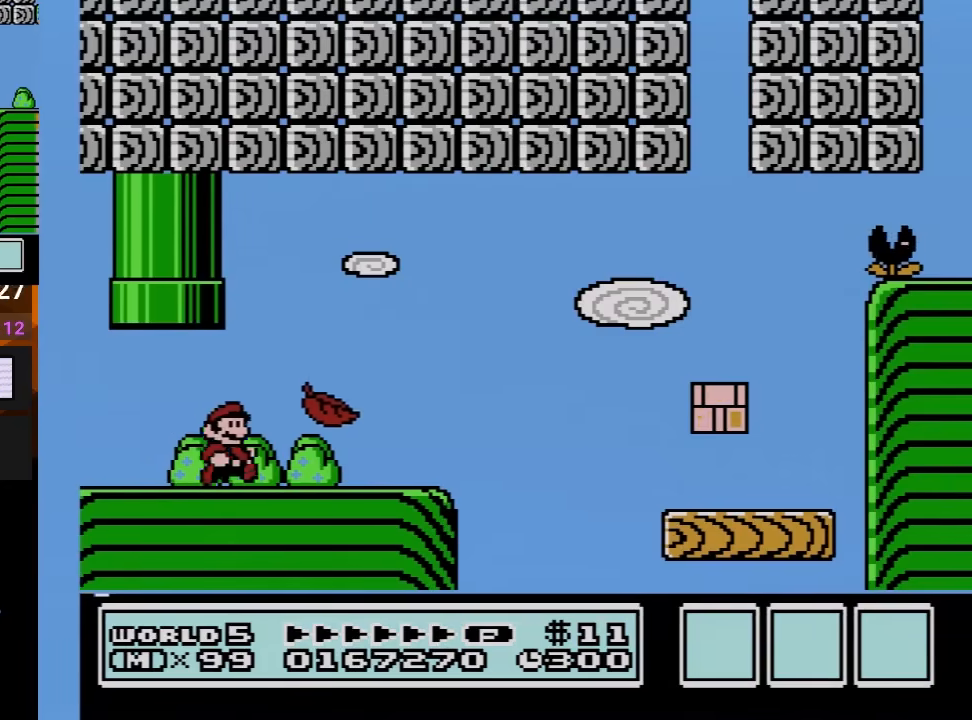
{"buttons": ["B", "DPAD_RIGHT"], "events": []}
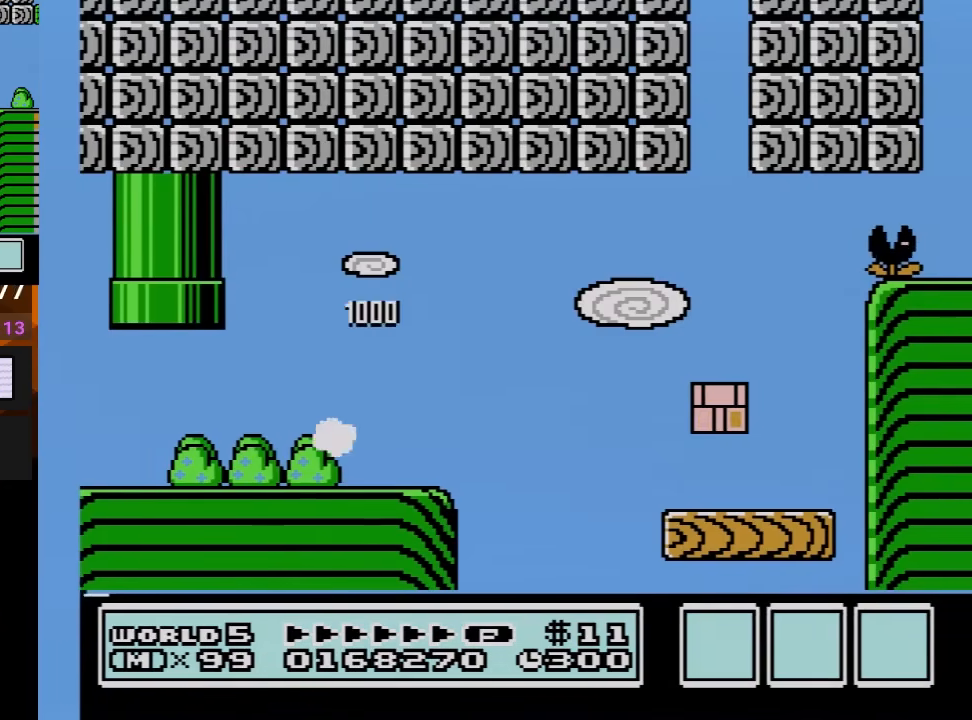
{"buttons": ["B", "DPAD_RIGHT"], "events": [[283, "A", "down"], [367, "A", "up"]]}
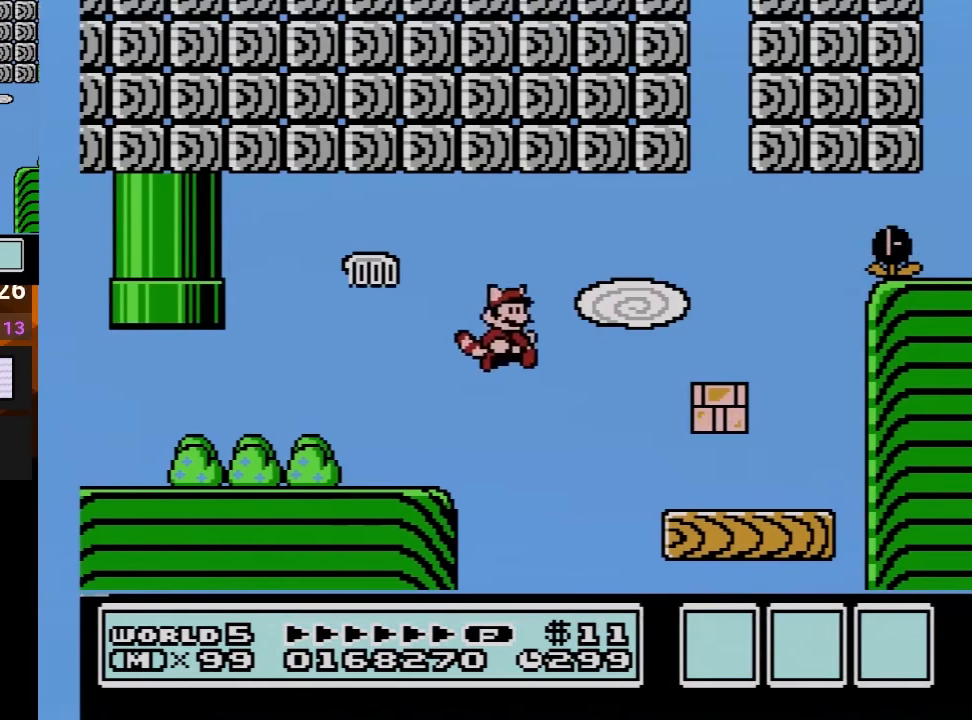
{"buttons": ["B", "DPAD_RIGHT"], "events": [[400, "A", "down"], [467, "A", "up"]]}
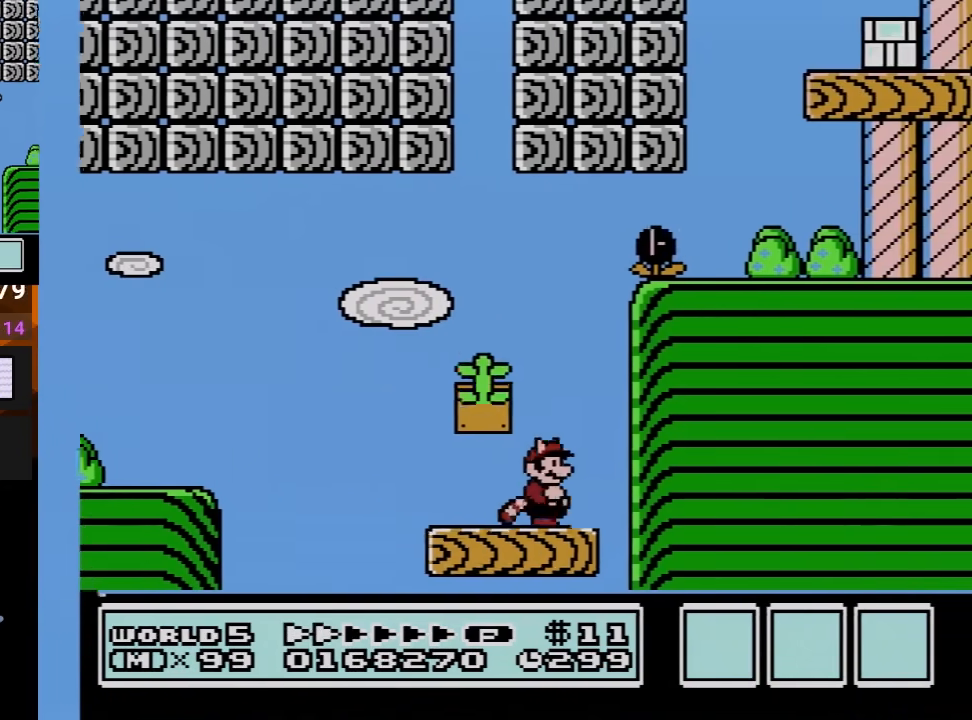
{"buttons": ["A", "B", "DPAD_LEFT"], "events": [[117, "A", "down"], [350, "DPAD_RIGHT", "up"], [400, "DPAD_LEFT", "down"]]}
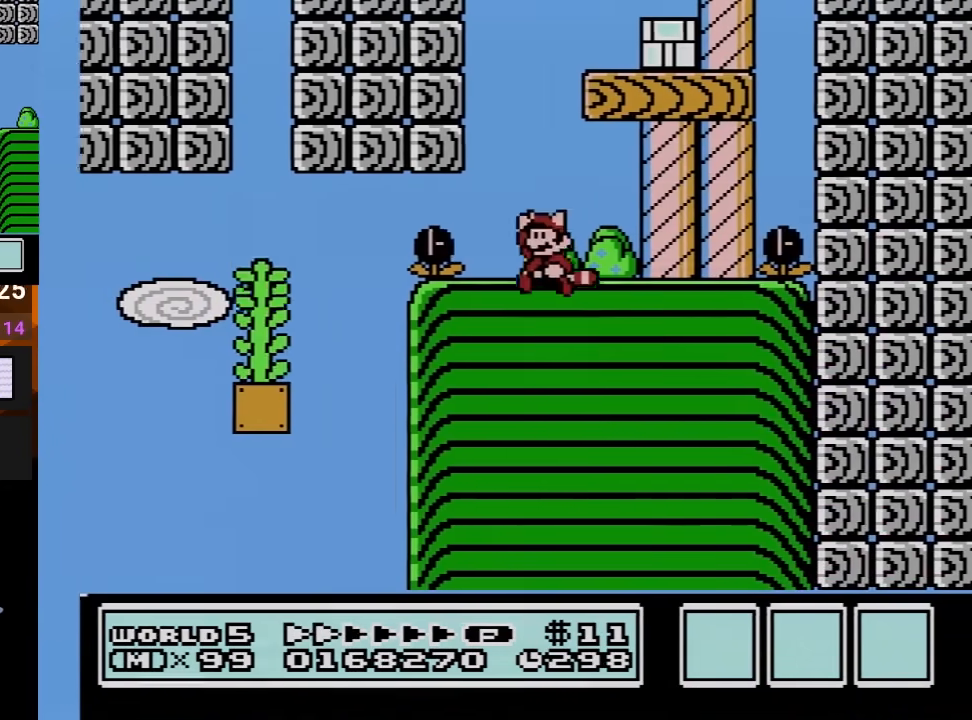
{"buttons": ["A", "B", "DPAD_RIGHT"], "events": [[50, "A", "up"], [300, "A", "down"], [400, "DPAD_LEFT", "up"], [417, "DPAD_RIGHT", "down"]]}
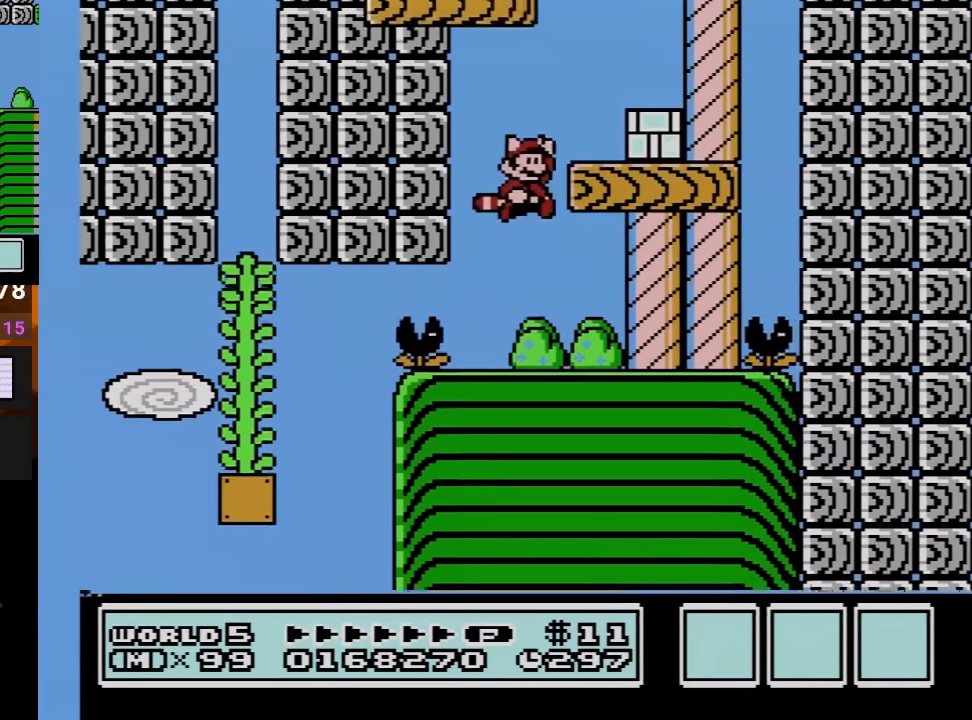
{"buttons": ["DPAD_RIGHT"], "events": [[300, "A", "up"], [400, "B", "up"]]}
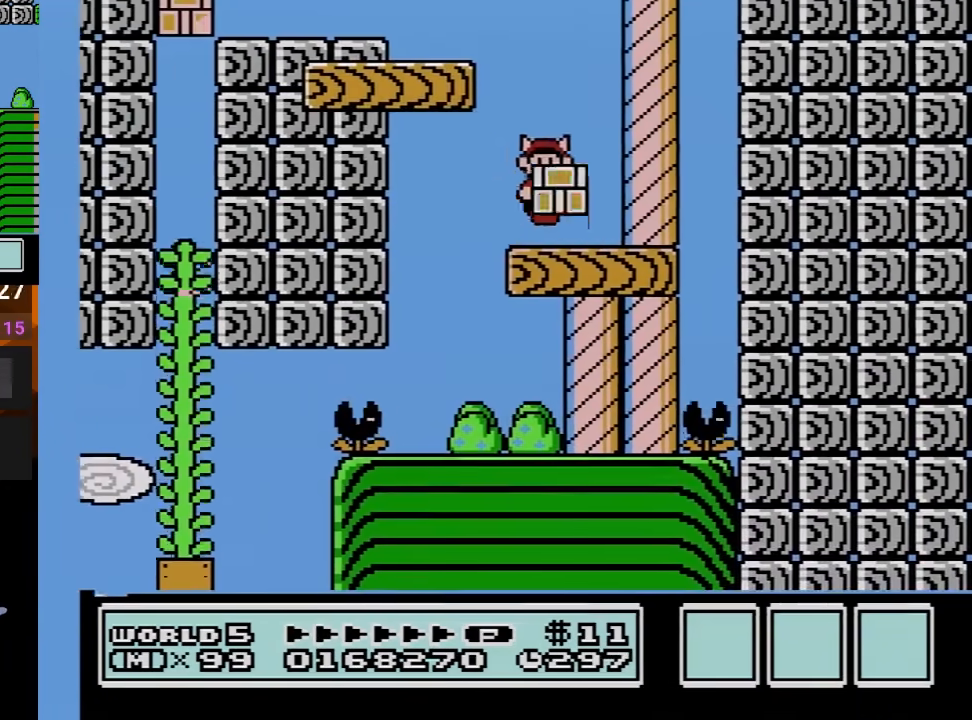
{"buttons": [], "events": [[17, "A", "down"], [17, "B", "down"], [17, "DPAD_RIGHT", "up"], [50, "DPAD_LEFT", "down"], [417, "DPAD_LEFT", "up"], [450, "A", "up"], [450, "B", "up"]]}
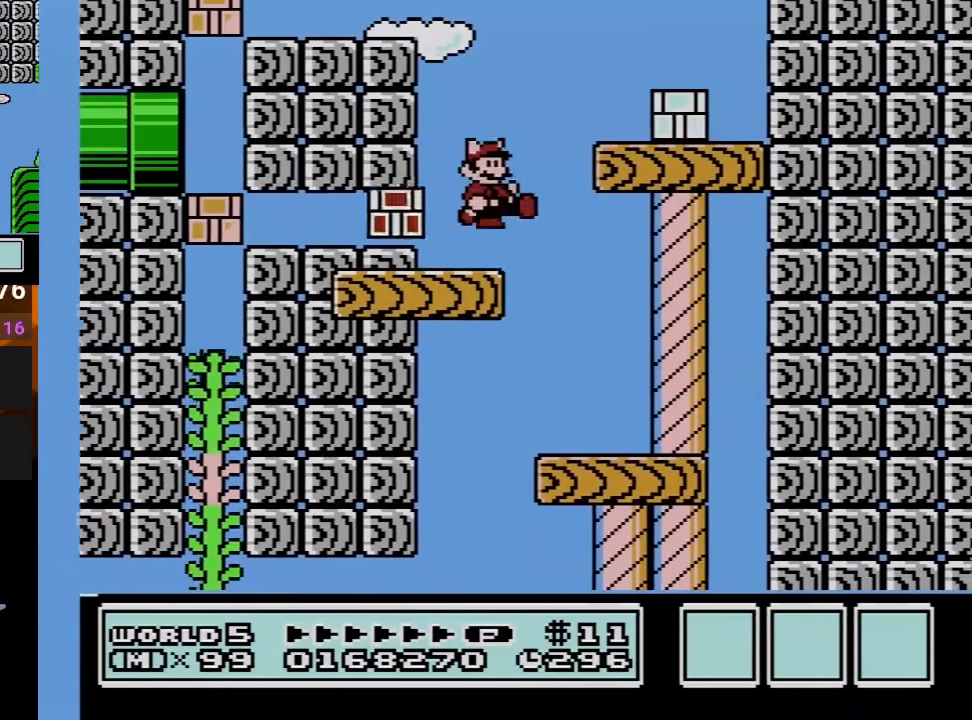
{"buttons": ["A", "B", "DPAD_RIGHT"], "events": [[17, "DPAD_RIGHT", "down"], [83, "B", "down"], [300, "A", "down"]]}
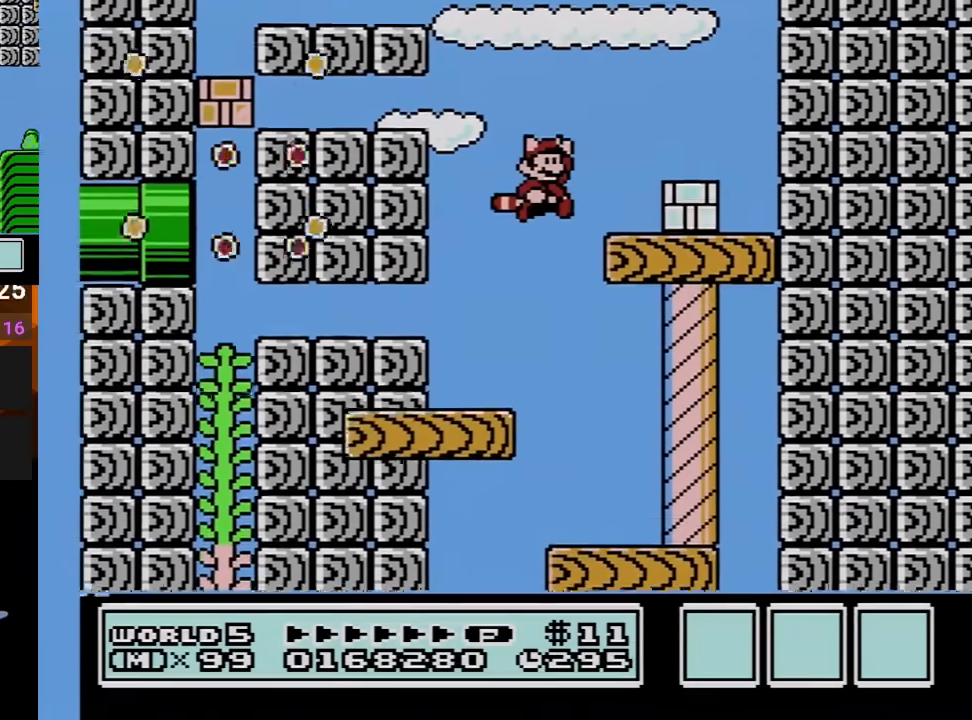
{"buttons": ["A", "B", "DPAD_LEFT"], "events": [[17, "A", "up"], [333, "B", "up"], [367, "DPAD_RIGHT", "up"], [367, "DPAD_UP", "down"], [400, "DPAD_LEFT", "down"], [400, "DPAD_UP", "up"], [417, "A", "down"], [417, "B", "down"]]}
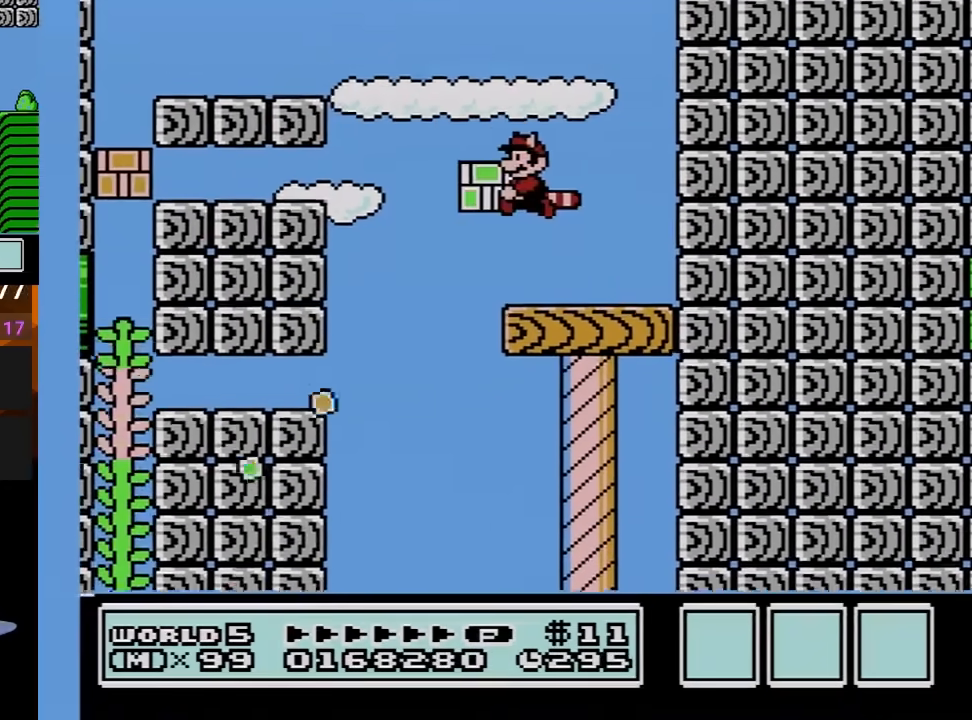
{"buttons": ["A", "B", "DPAD_LEFT"], "events": [[167, "B", "up"], [333, "B", "down"]]}
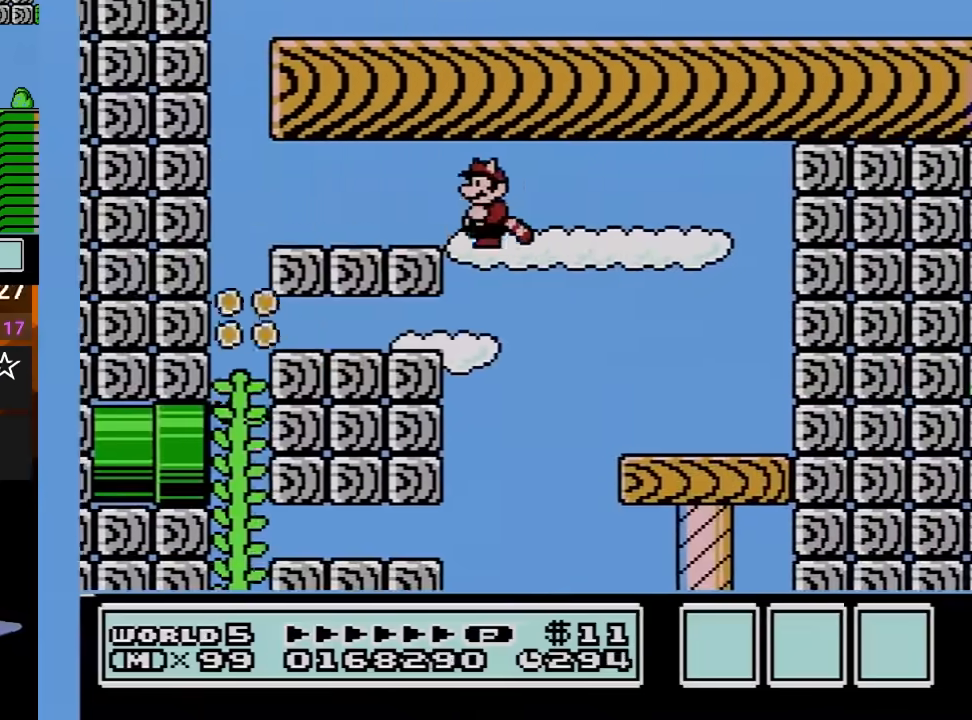
{"buttons": ["B", "DPAD_UP"], "events": [[17, "A", "up"], [417, "DPAD_LEFT", "up"], [417, "DPAD_UP", "down"]]}
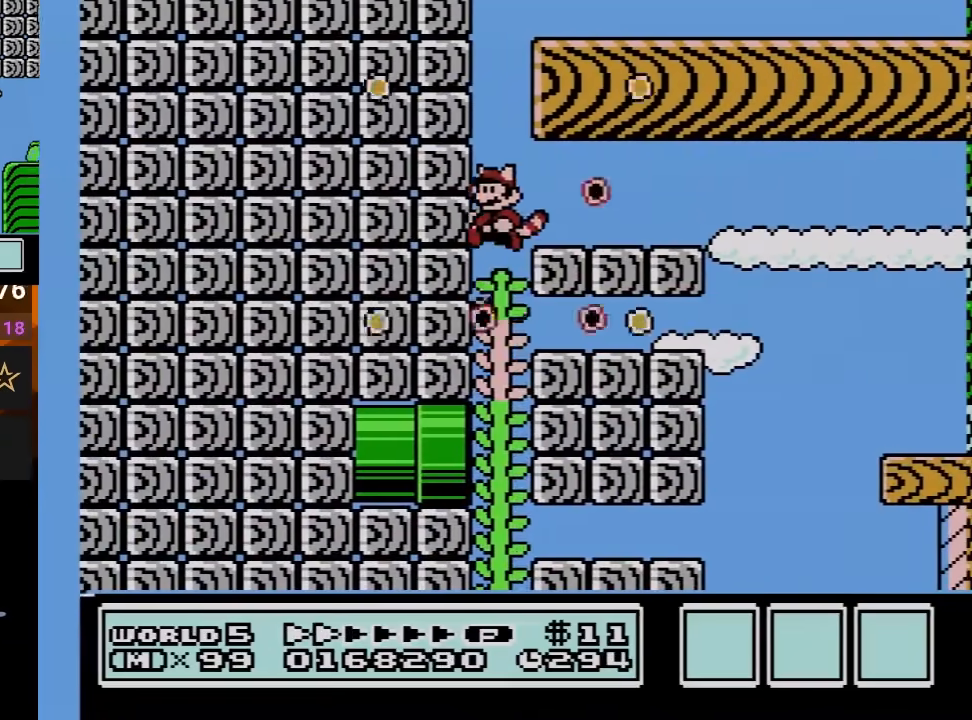
{"buttons": ["B", "DPAD_UP"], "events": []}
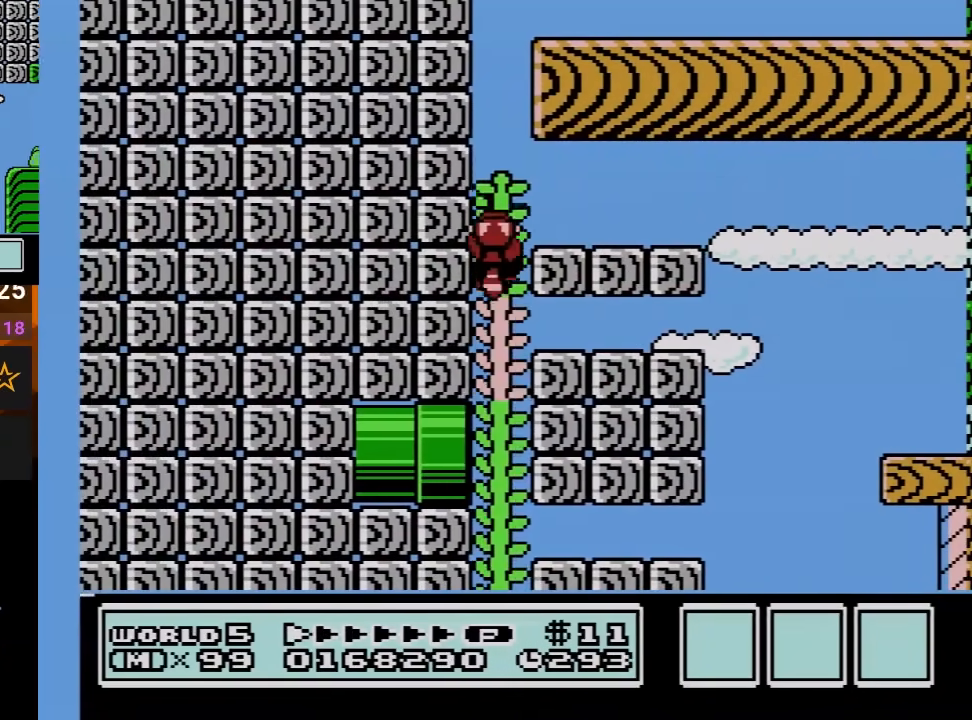
{"buttons": ["B", "DPAD_UP"], "events": []}
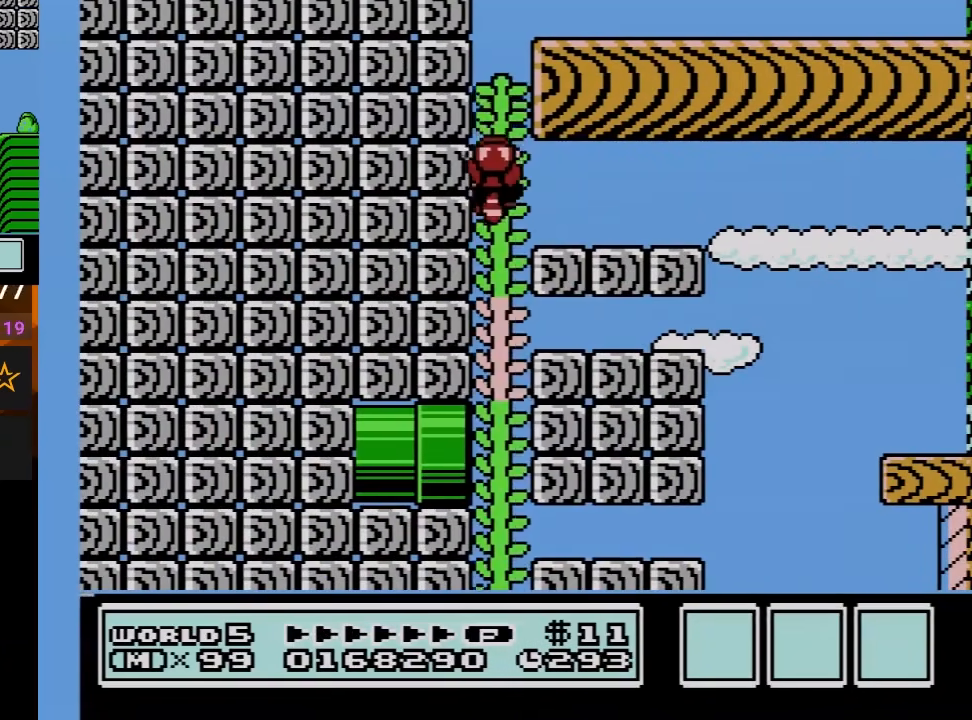
{"buttons": ["B", "DPAD_UP"], "events": []}
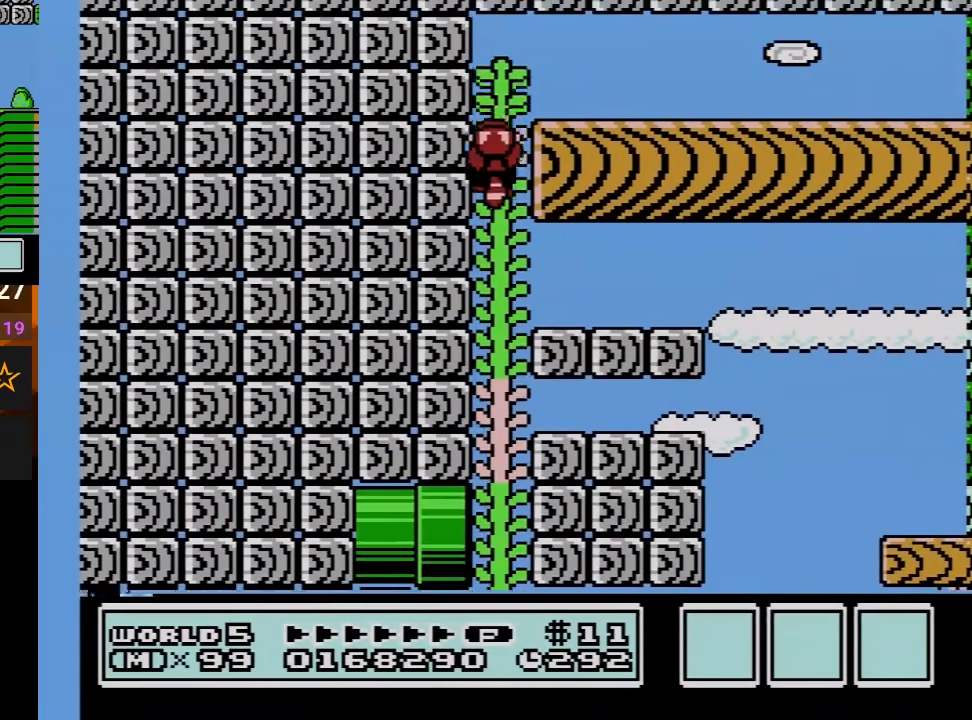
{"buttons": ["B"], "events": [[483, "DPAD_UP", "up"]]}
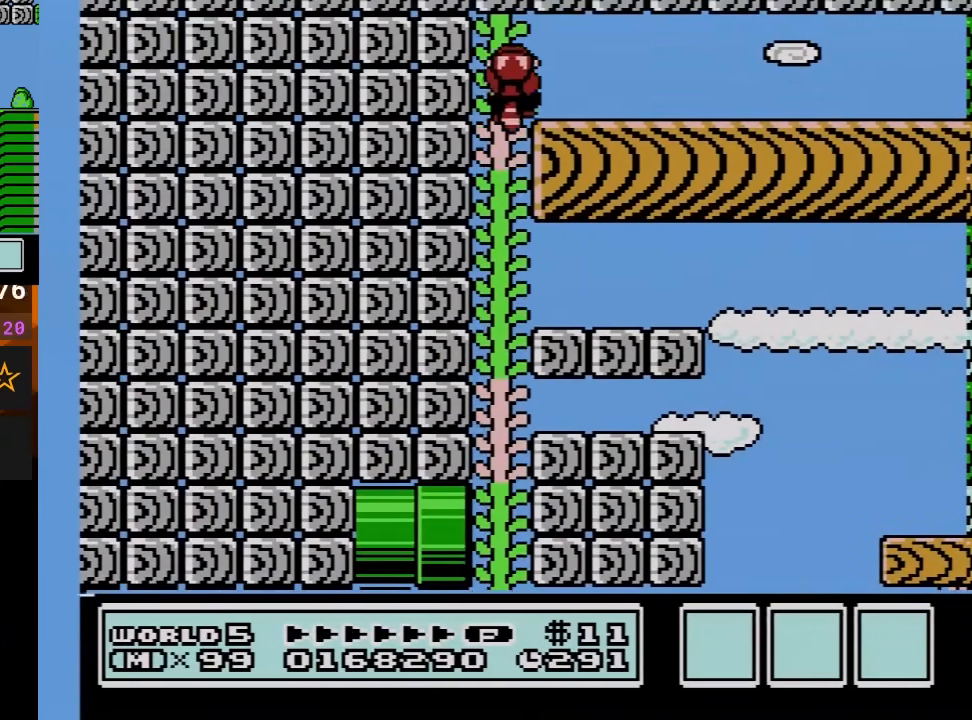
{"buttons": ["B", "DPAD_RIGHT"], "events": [[17, "DPAD_RIGHT", "down"]]}
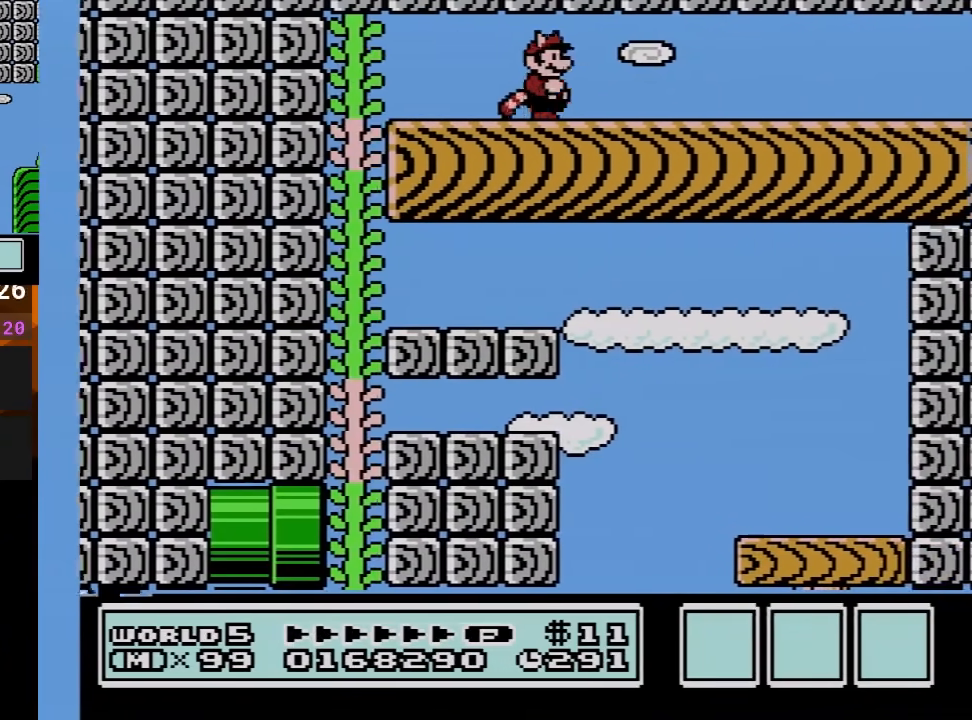
{"buttons": ["B", "DPAD_RIGHT"], "events": []}
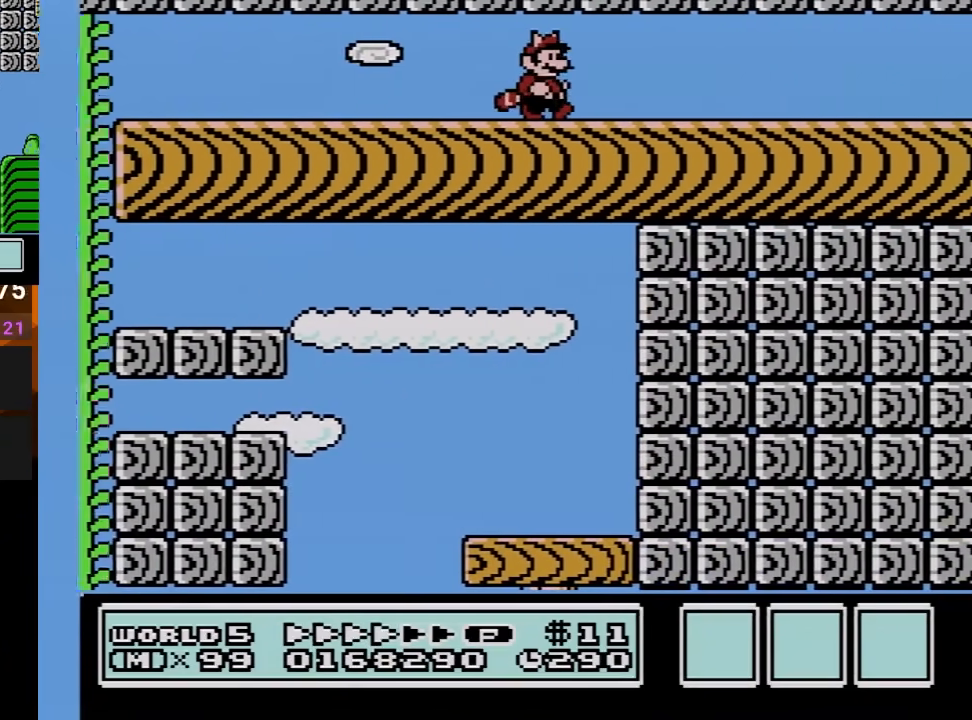
{"buttons": ["B", "DPAD_RIGHT"], "events": []}
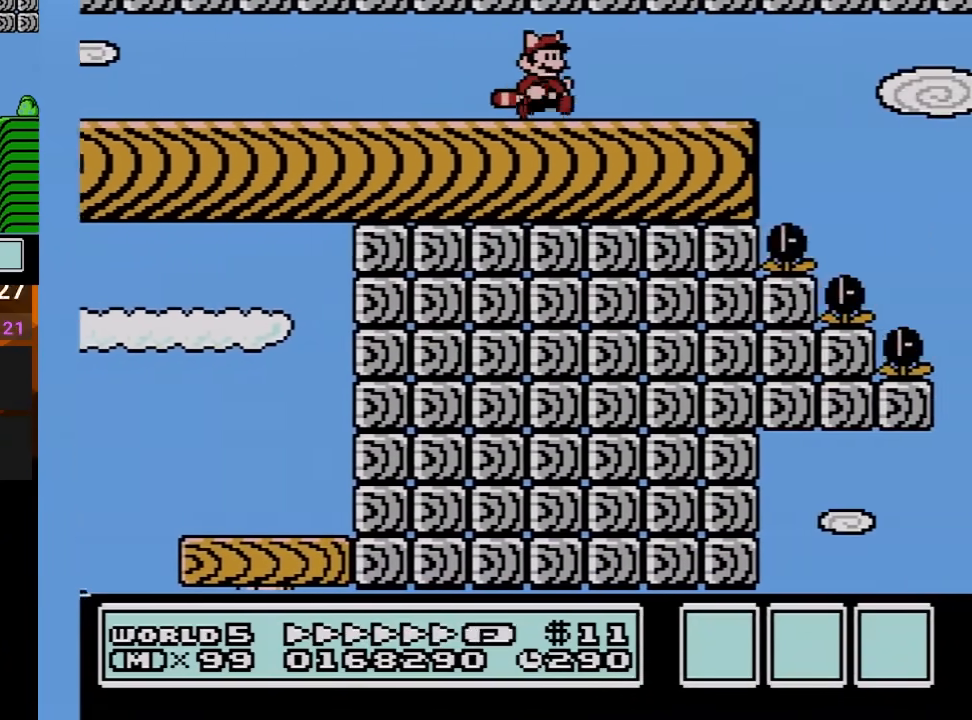
{"buttons": ["B"], "events": [[267, "DPAD_DOWN", "down"], [300, "DPAD_RIGHT", "up"], [333, "A", "down"], [383, "A", "up"], [450, "DPAD_DOWN", "up"]]}
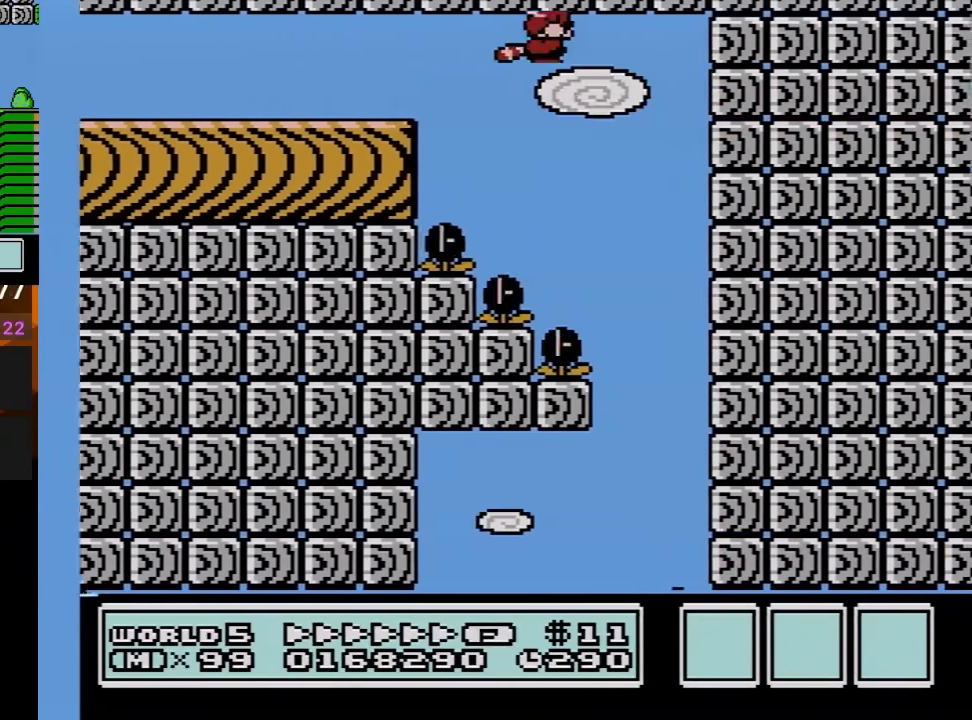
{"buttons": ["B", "DPAD_LEFT"], "events": [[133, "DPAD_LEFT", "down"], [267, "DPAD_LEFT", "up"], [333, "DPAD_LEFT", "down"], [417, "DPAD_LEFT", "up"], [483, "DPAD_LEFT", "down"]]}